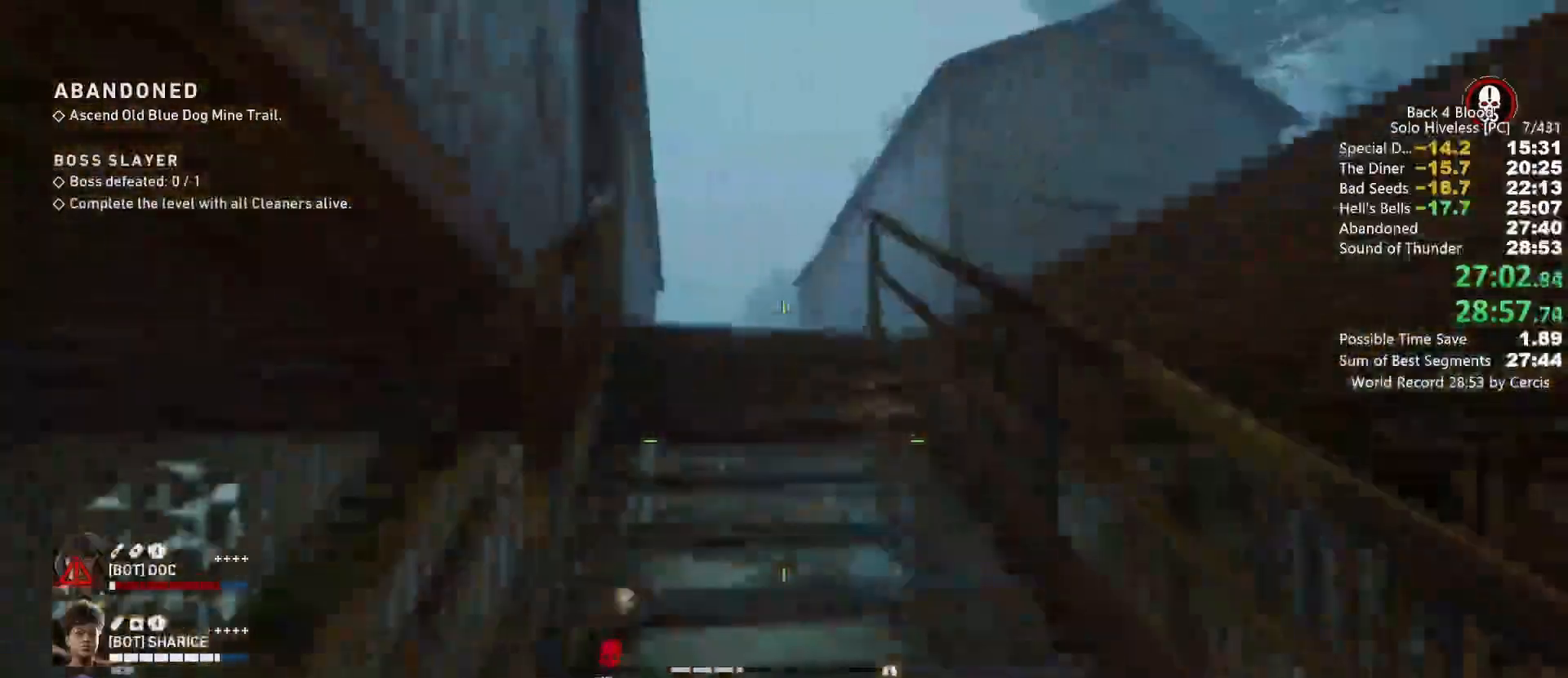
Gameplay with keyboard and mouse; each line is a JSON object with the keys and mouse buttons held at the frame after it. "events" lists presses ("down") and releases ("up") of "1", "2", "3", "4", "5", "a", "alt", "b", "c", "ctrl", "d", "e", "f", "g", "q", "r", "s", "shift", "space", "t", "tab", "tilde", "v", "w", "x", "z", "mouse_left", "mouse_wheel", "mouse_right", "mouse_mb4" and "mouse_mb5" between this image and that frame as [ms after this image, input, new state], when the widget could be followed in between. "mouse_left", "mouse_wheel", "mouse_right", "mouse_mb4", "mouse_mb5" = the "left", "wheel", "right", "mb4", "mb5" buttons of the "mouse" list. No other keys are recorded. "wheel" means that the mouse wheel is clicked or scrolled. Mouse movement is not recorded.
{"keys": ["shift", "w"], "mouse": [], "events": []}
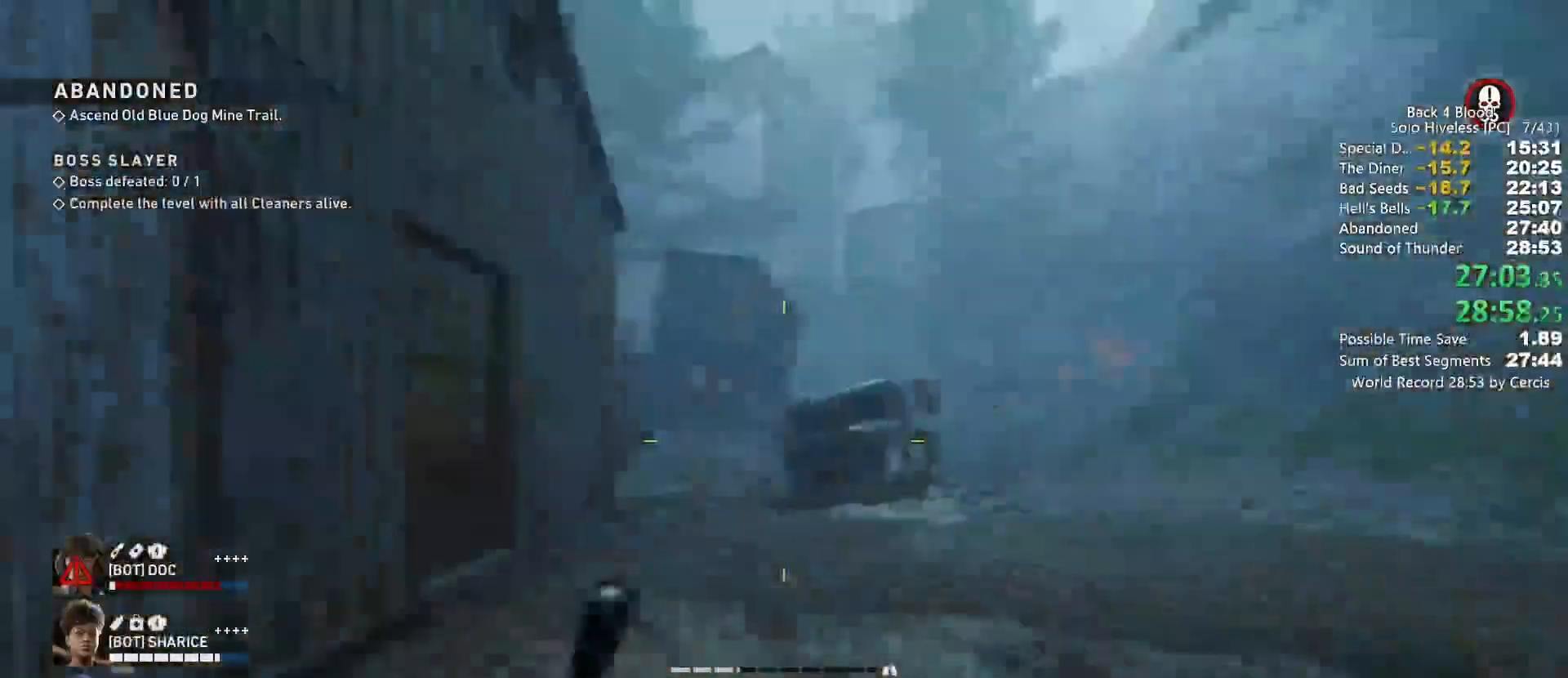
{"keys": ["shift", "w"], "mouse": [], "events": []}
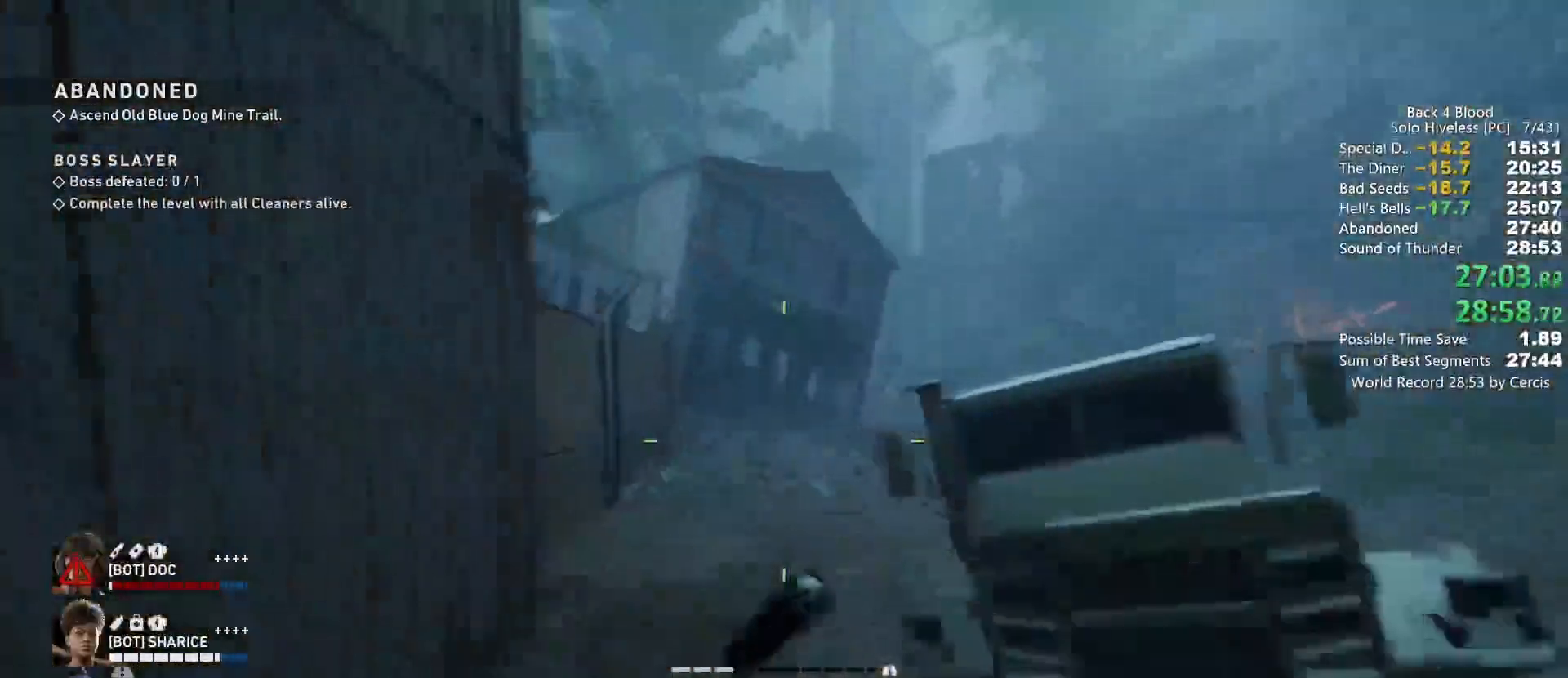
{"keys": ["shift", "w"], "mouse": [], "events": []}
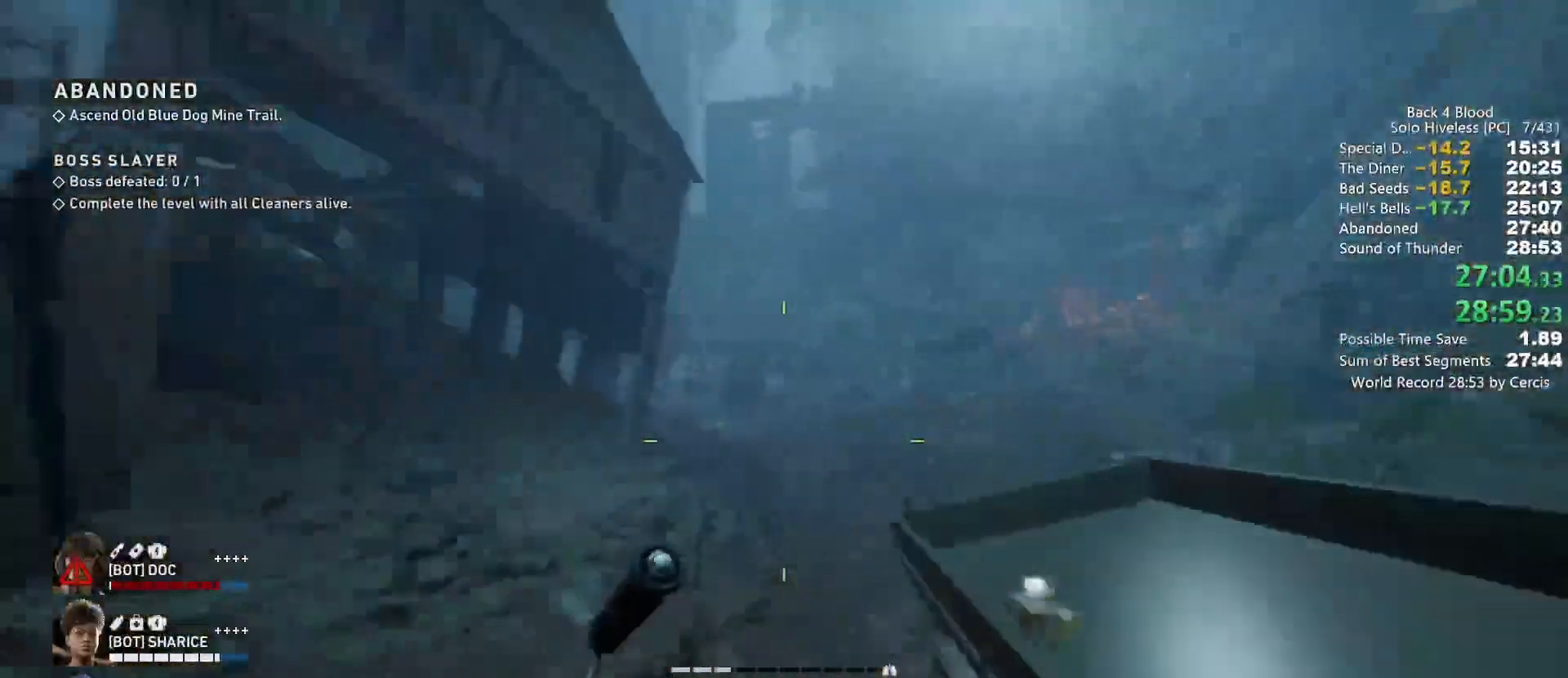
{"keys": ["shift", "w"], "mouse": [], "events": []}
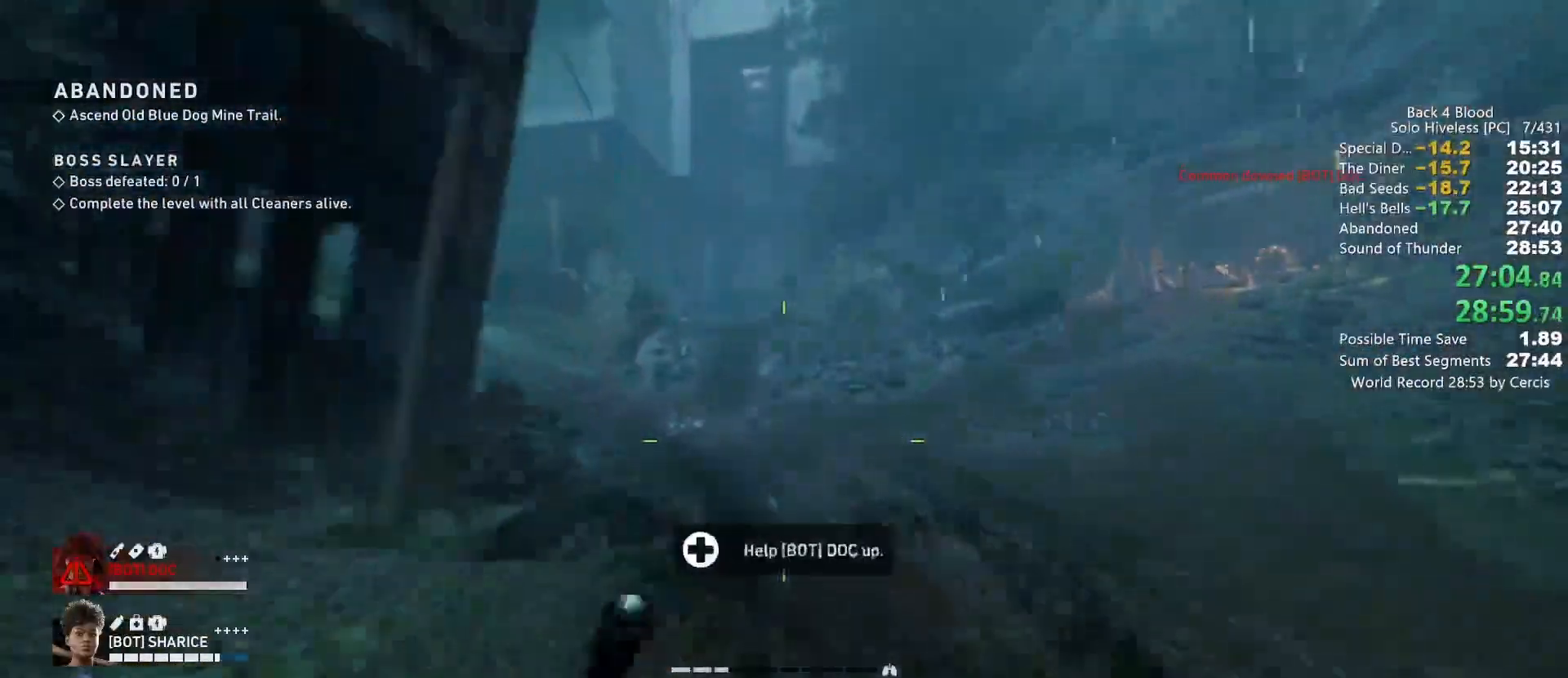
{"keys": ["shift", "w"], "mouse": [], "events": []}
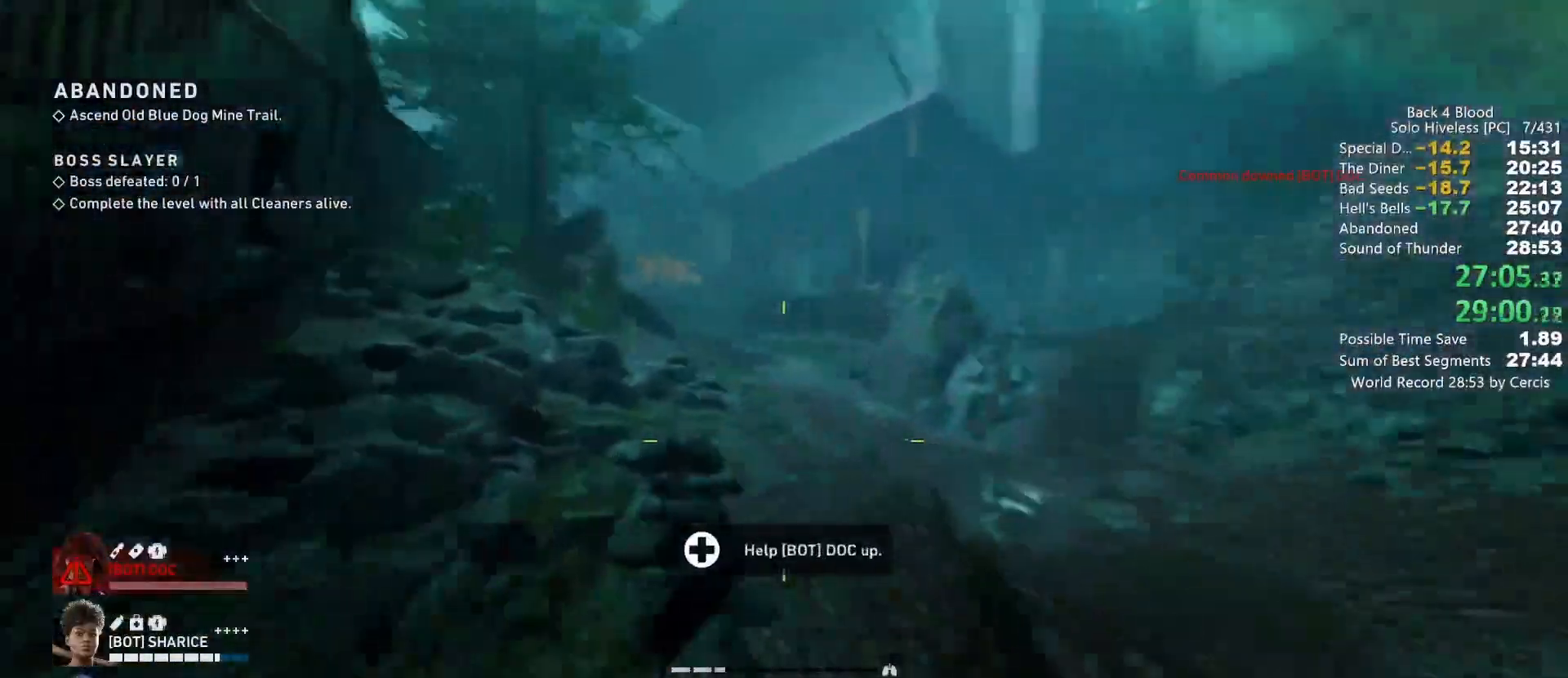
{"keys": ["shift", "w"], "mouse": [], "events": []}
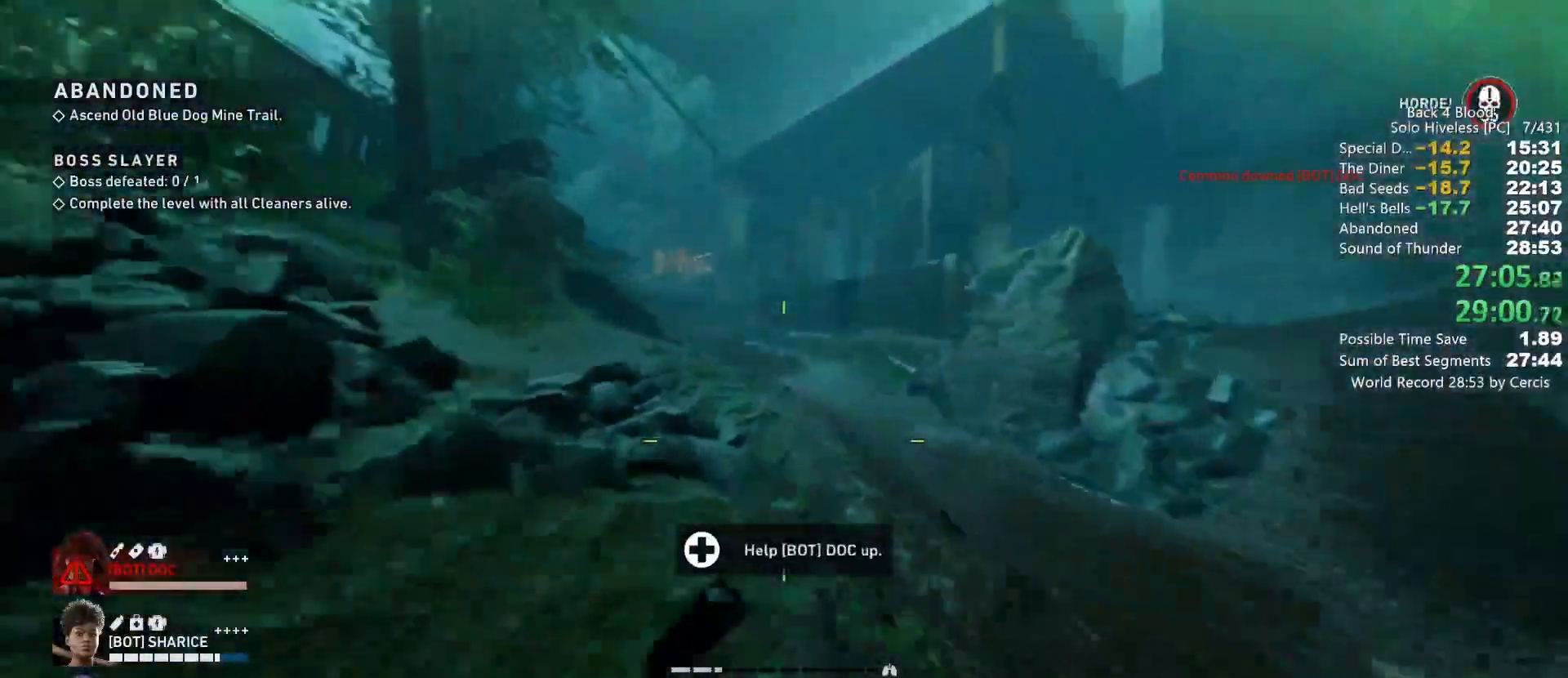
{"keys": ["shift", "w"], "mouse": [], "events": []}
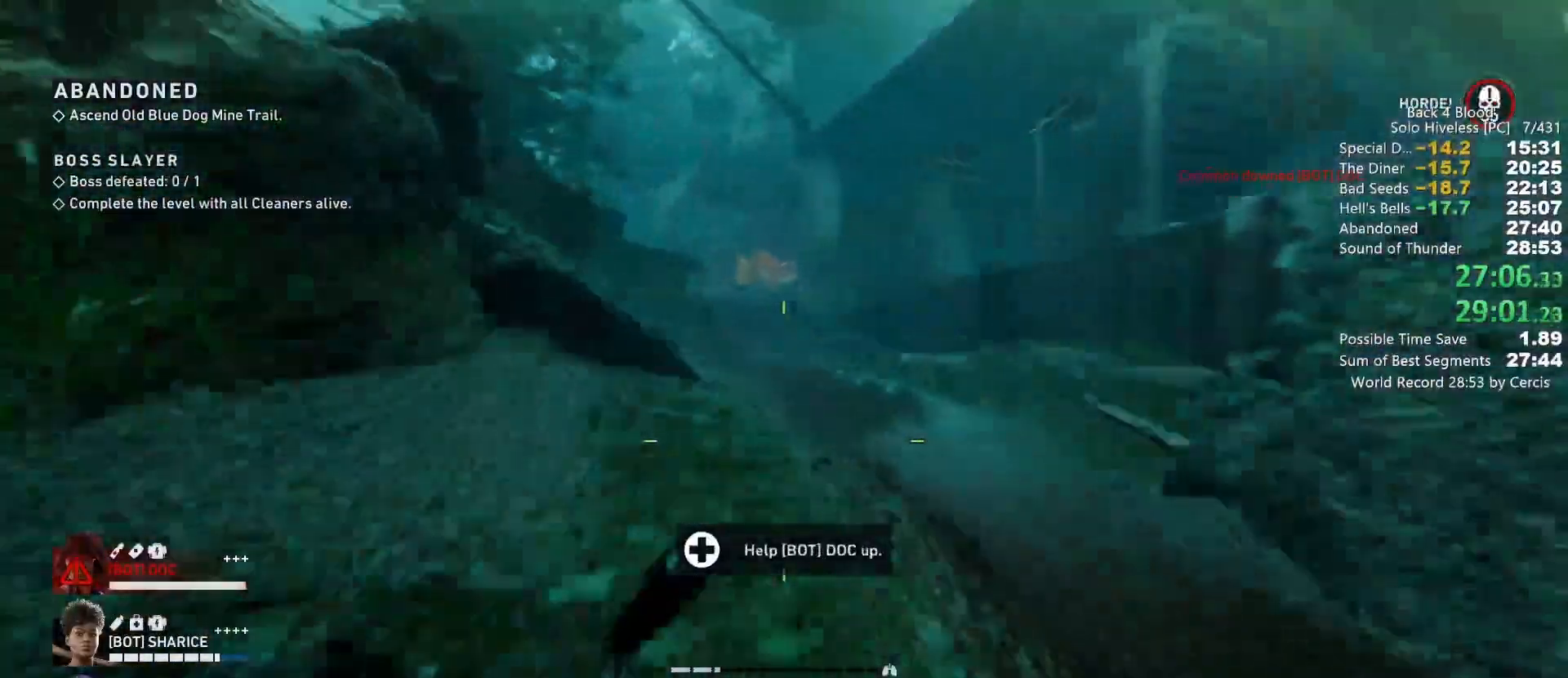
{"keys": ["shift", "w"], "mouse": [], "events": []}
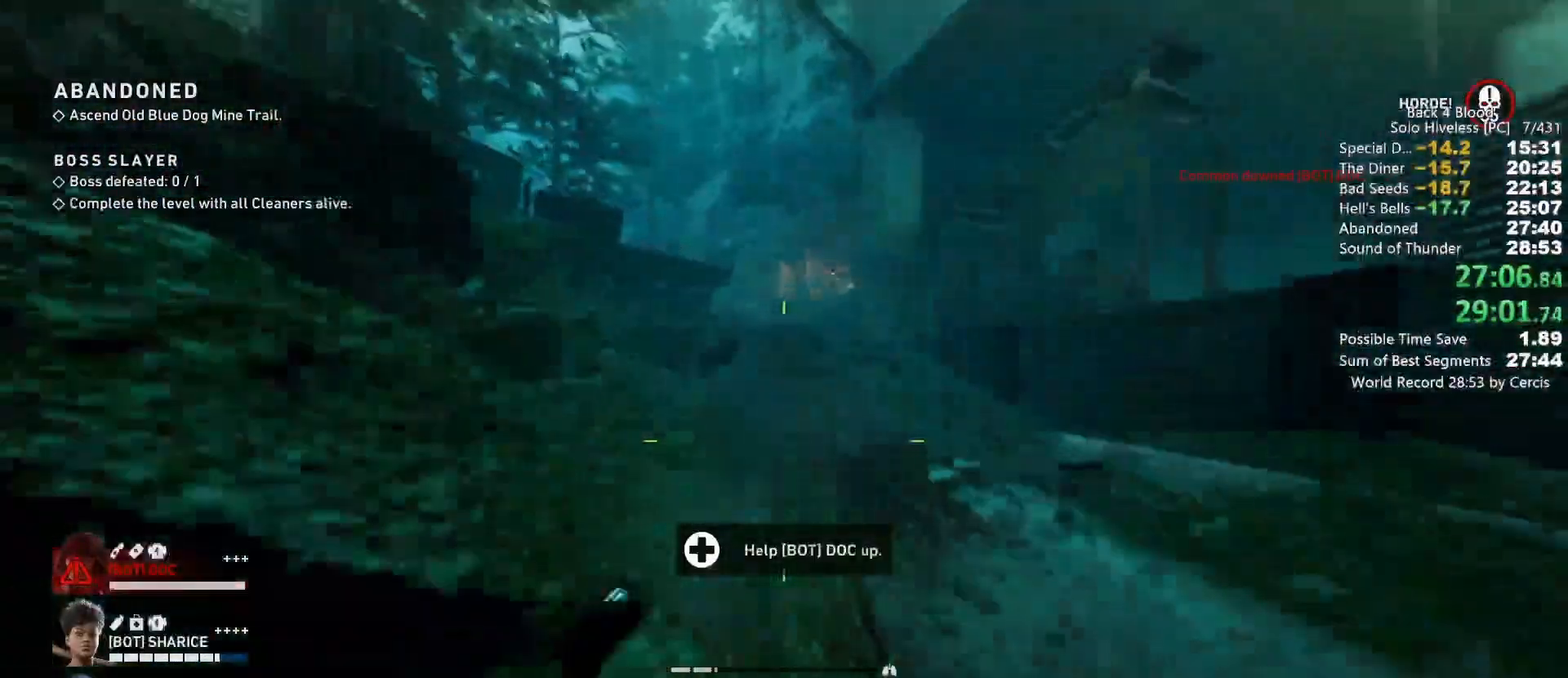
{"keys": ["shift", "w"], "mouse": [], "events": []}
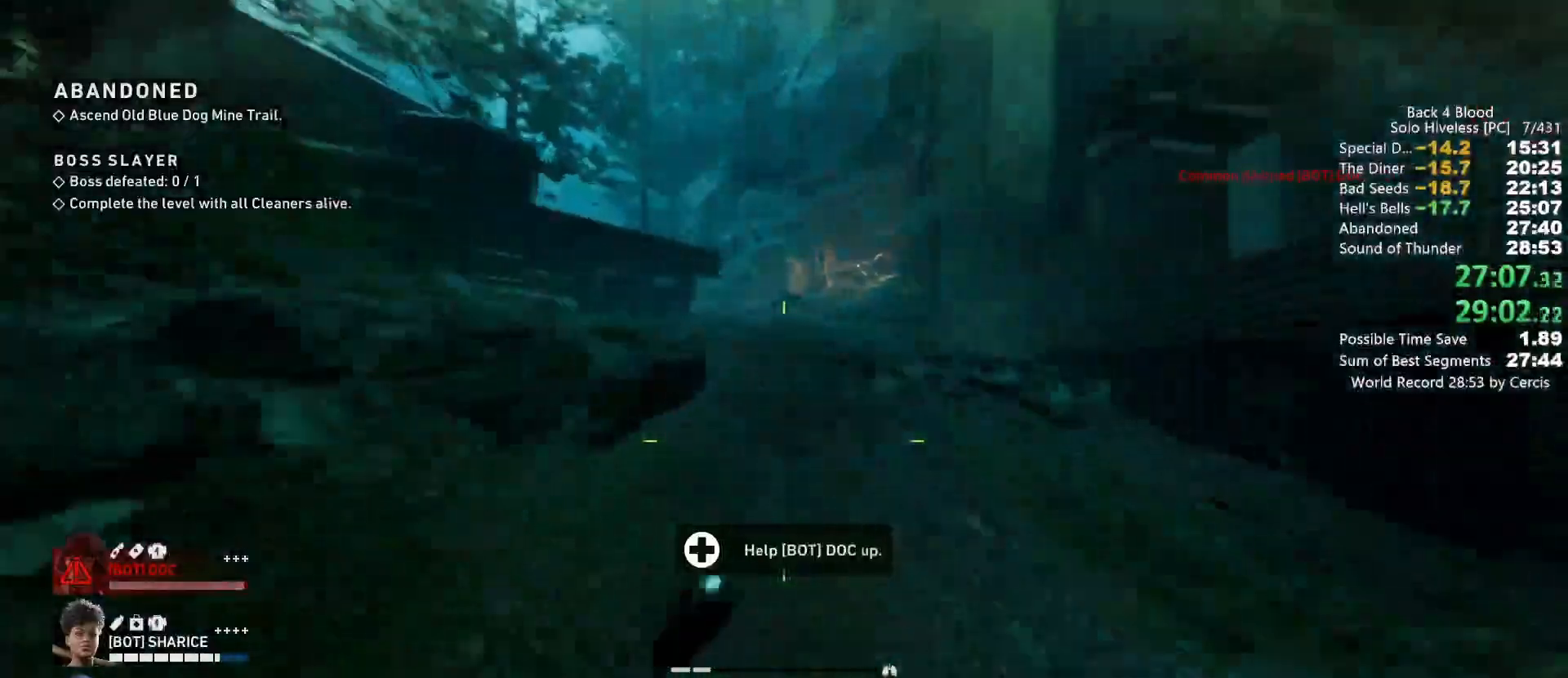
{"keys": ["shift", "w"], "mouse": [], "events": []}
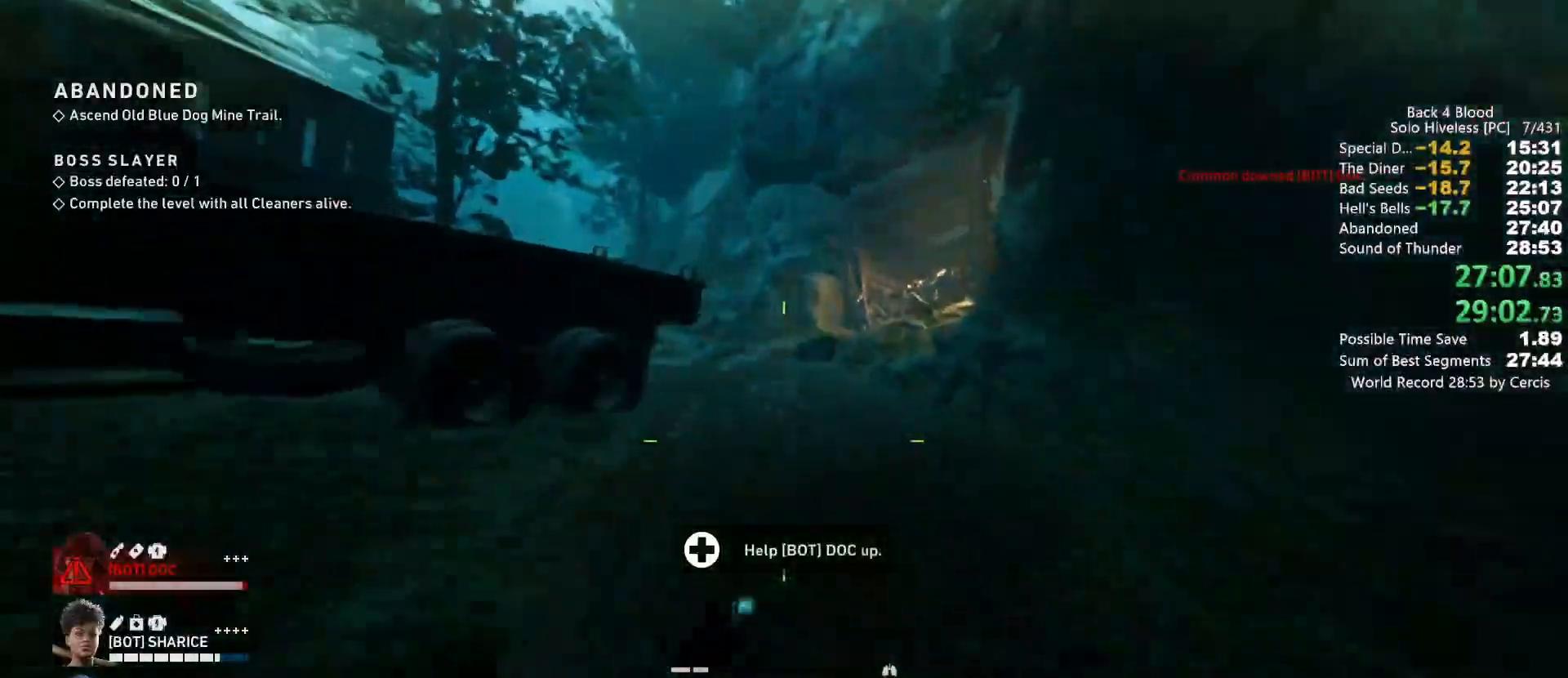
{"keys": ["shift", "w"], "mouse": [], "events": []}
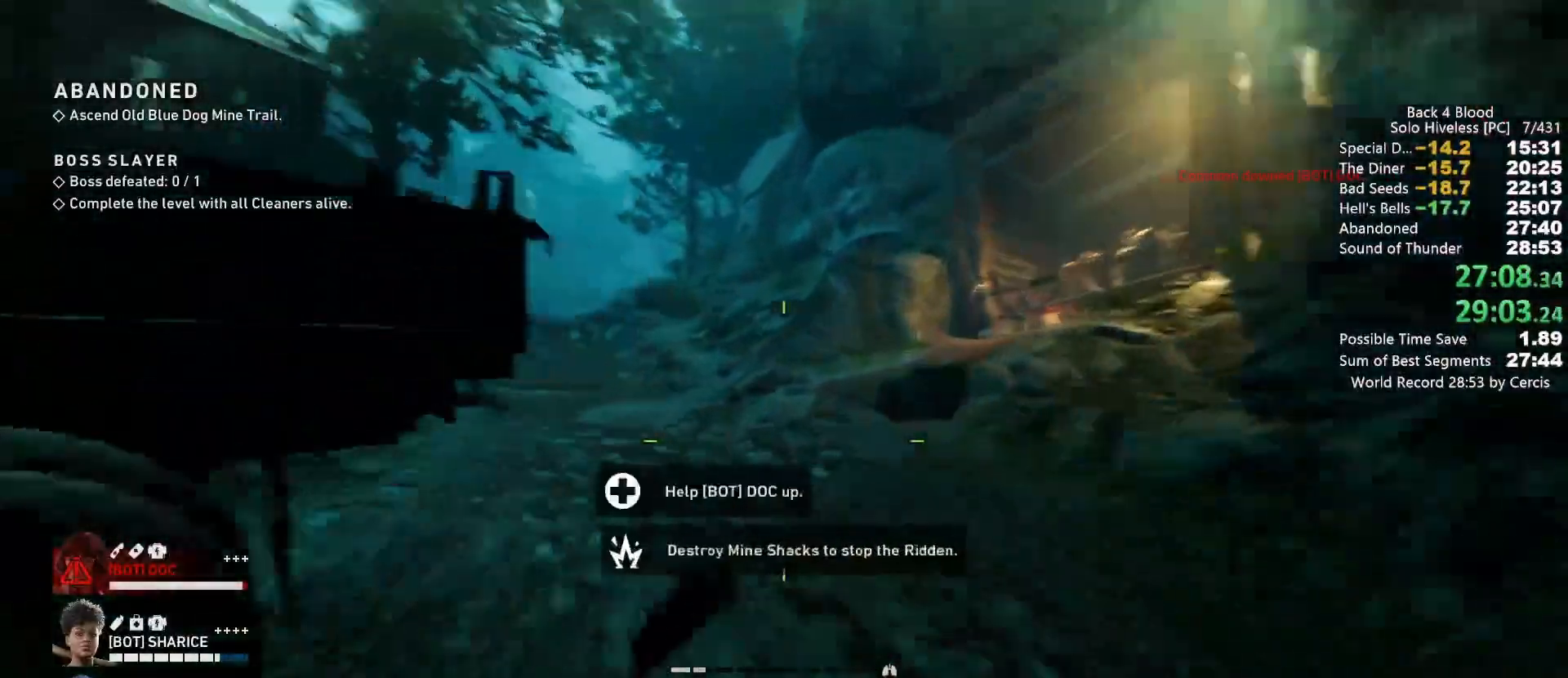
{"keys": ["shift", "w"], "mouse": [], "events": []}
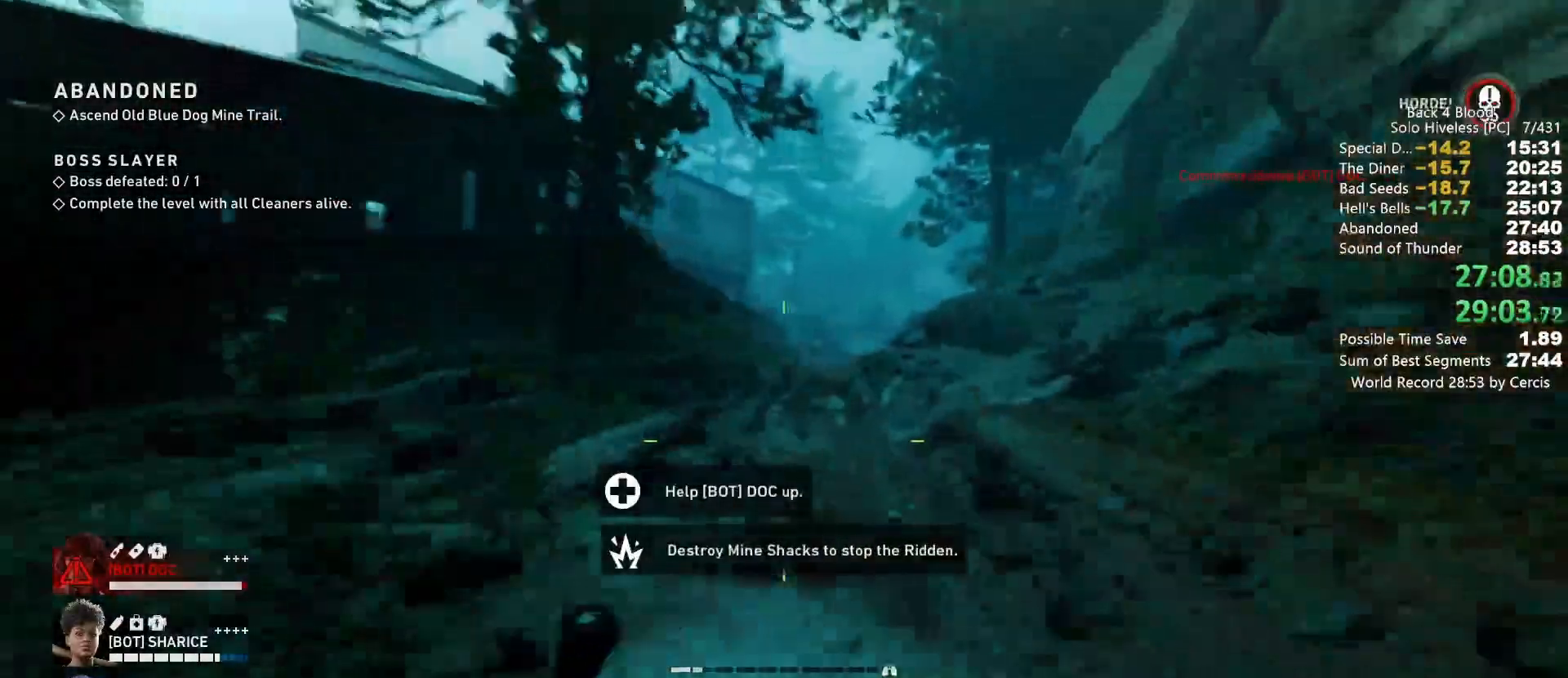
{"keys": ["shift", "w"], "mouse": [], "events": []}
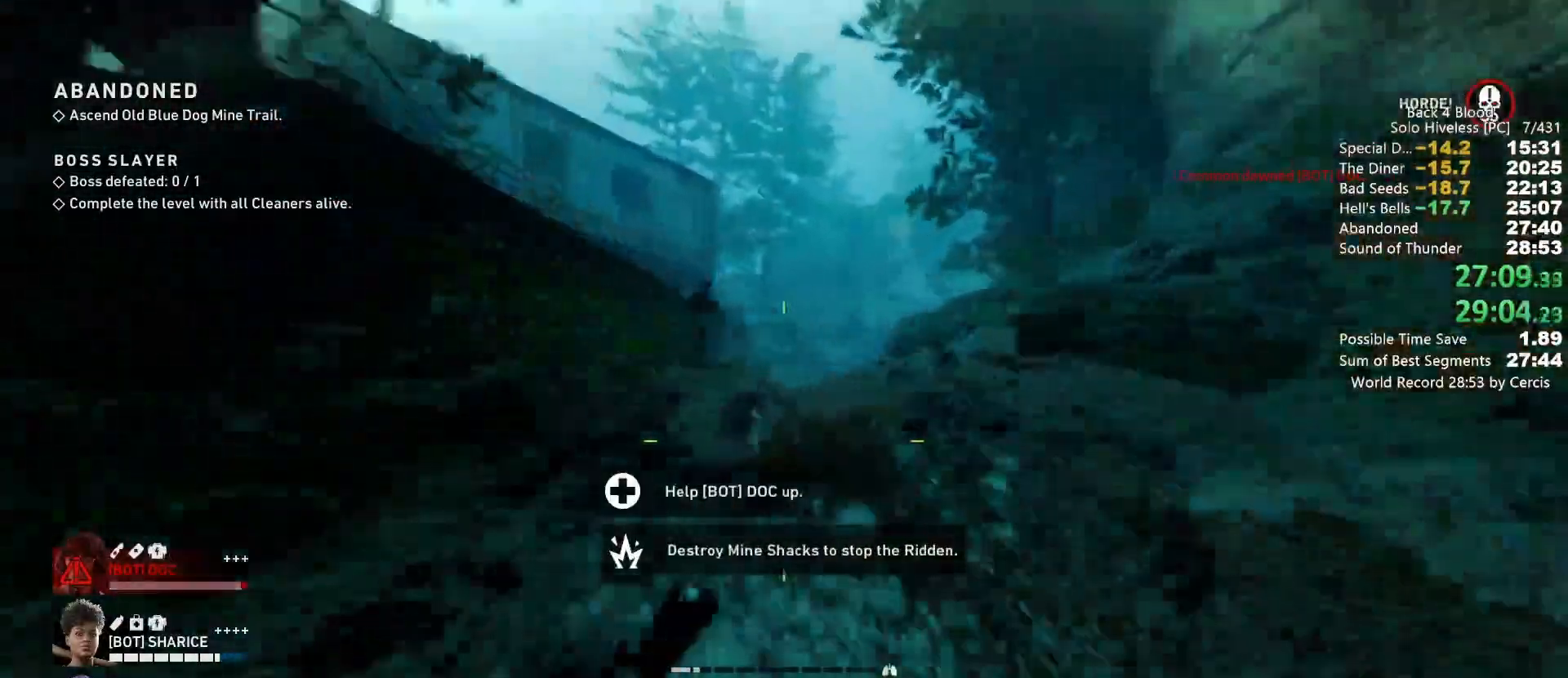
{"keys": ["shift", "w"], "mouse": [], "events": []}
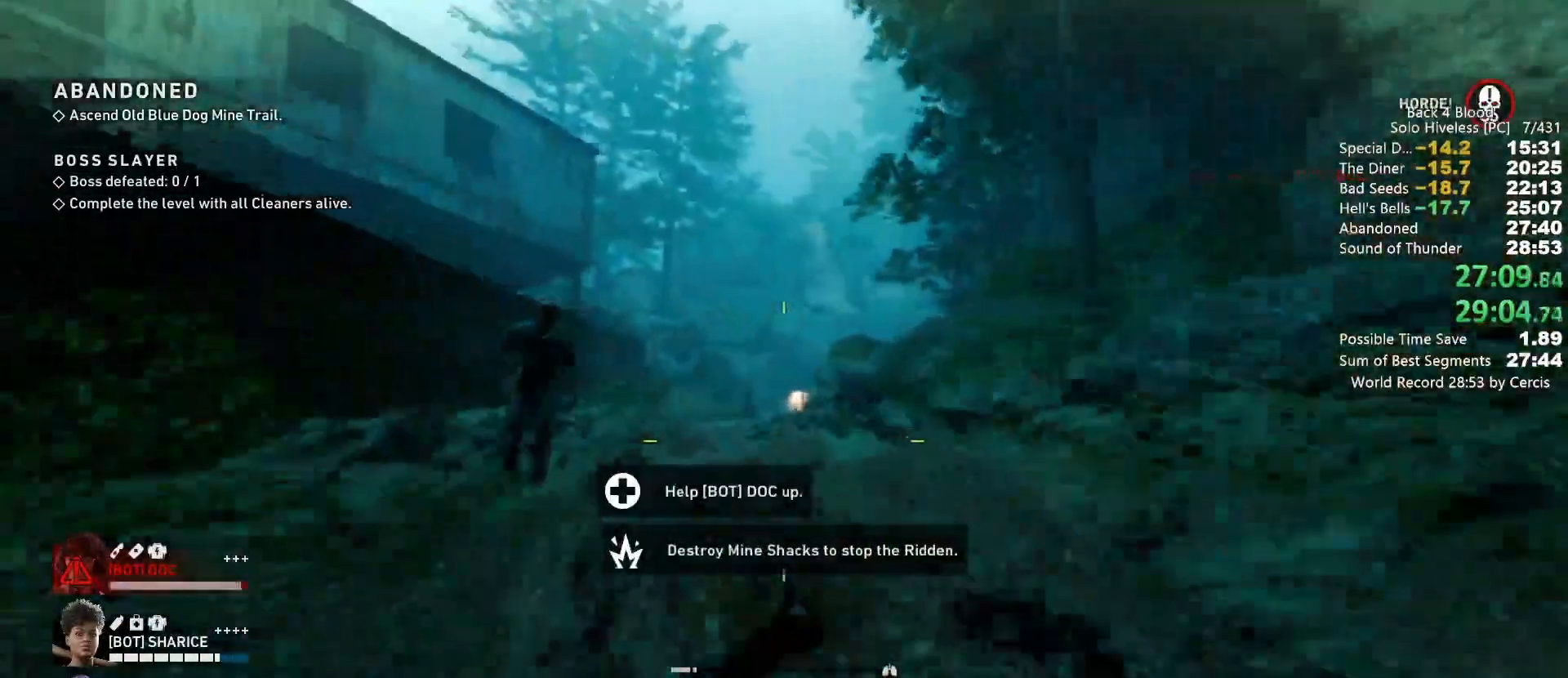
{"keys": ["shift", "w"], "mouse": [], "events": []}
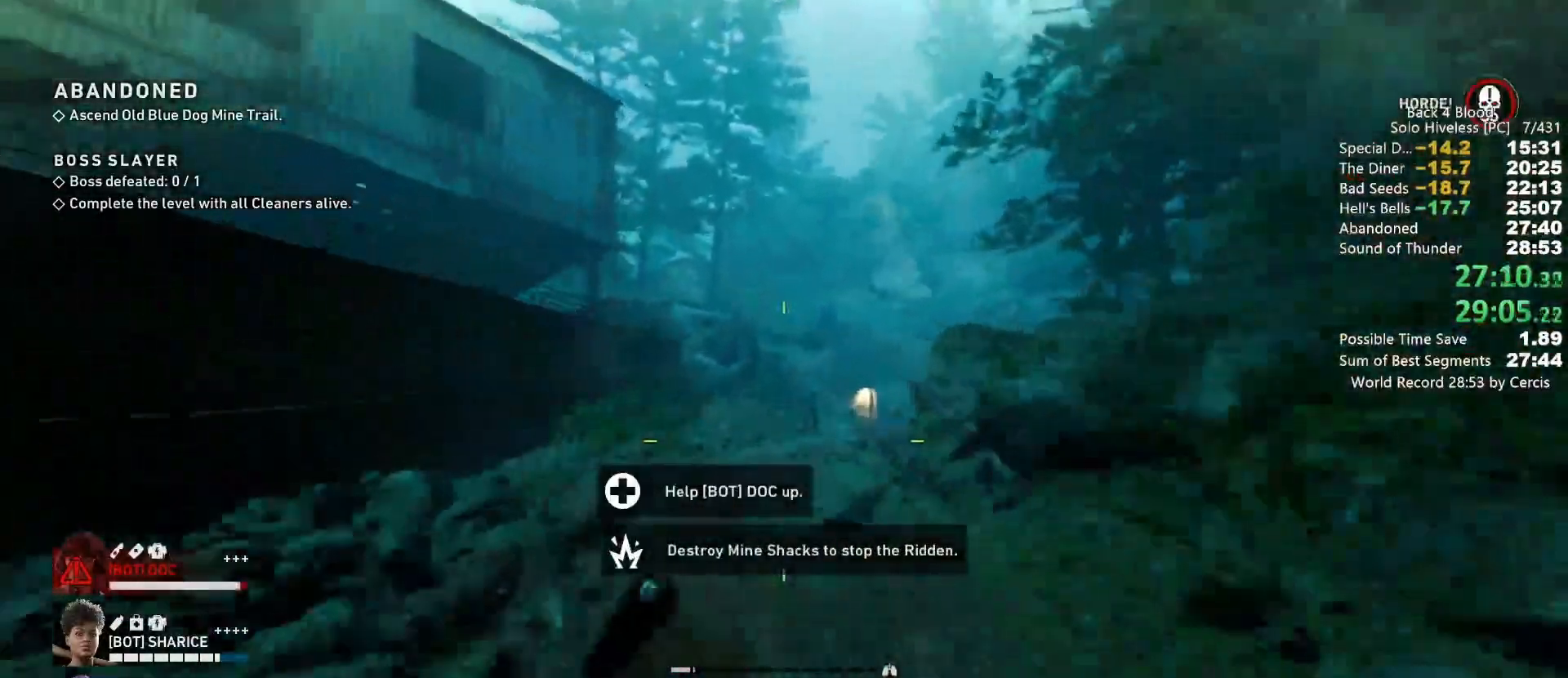
{"keys": ["w"], "mouse": [], "events": [[167, "shift", "up"], [233, "space", "down"], [367, "space", "up"]]}
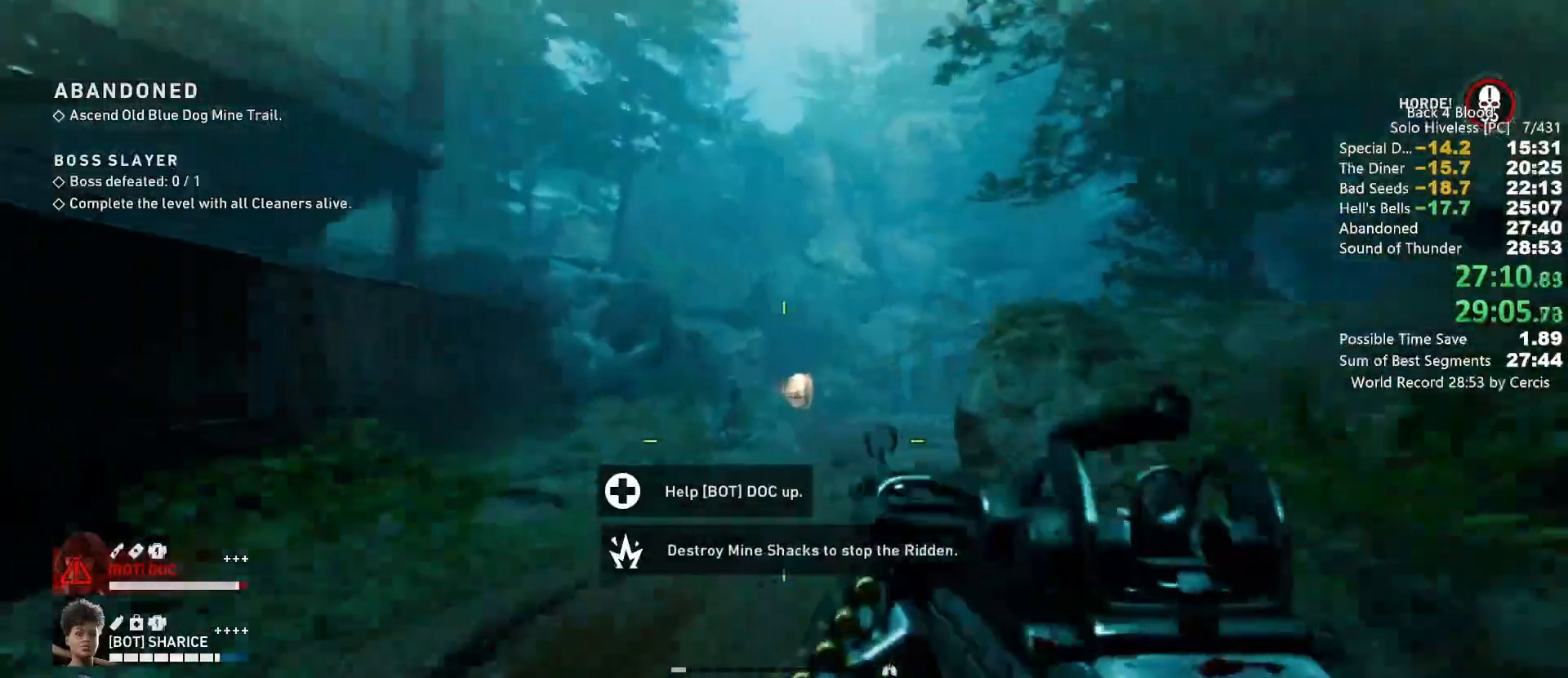
{"keys": ["shift", "w"], "mouse": [], "events": [[200, "shift", "down"]]}
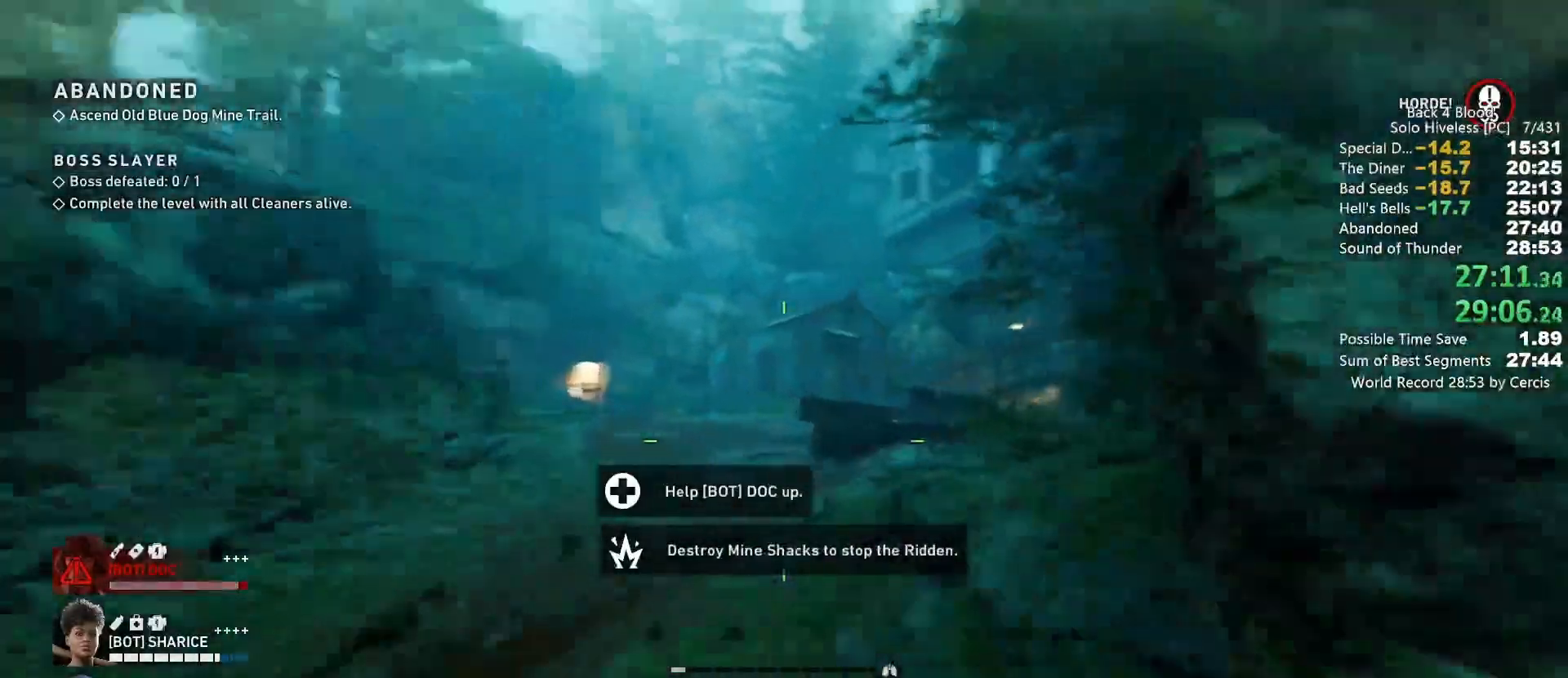
{"keys": ["shift", "w"], "mouse": [], "events": []}